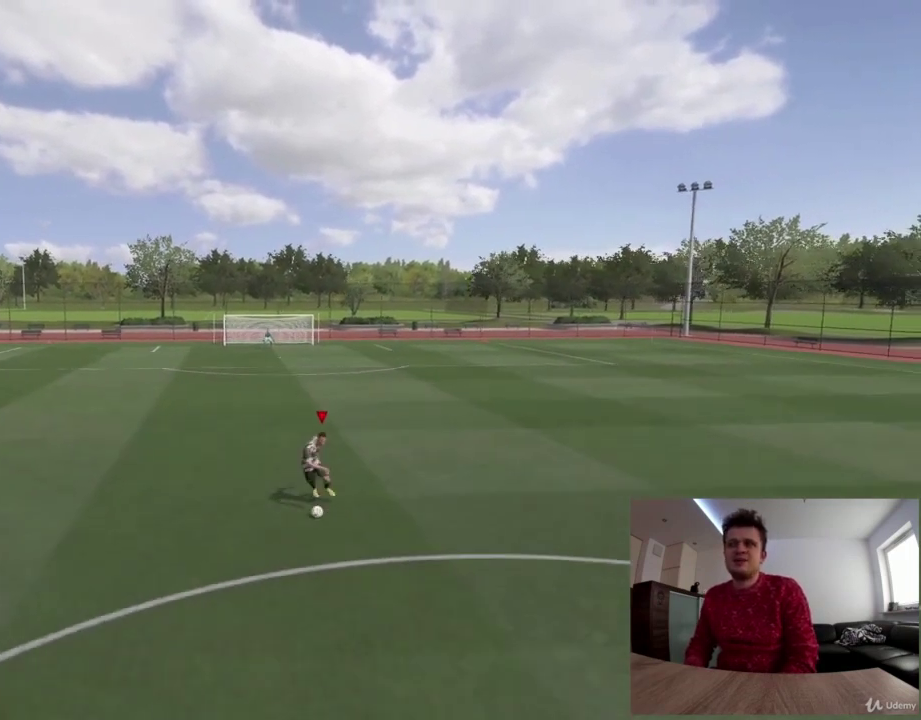
Gameplay with a controller (PlayStation layout); each line is a JSON object with the inputs held at the frame after it (dt_ms = milliseconds from this image to that frame). "events" lists button and stick changes between this image and that frame as [ms after this image, input, new state], when the widget could be followed in between. Not read: R1.
{"dt_ms": 417, "buttons": [], "left_stick": "down", "right_stick": "down", "events": [[417, "right_stick", "down"]]}
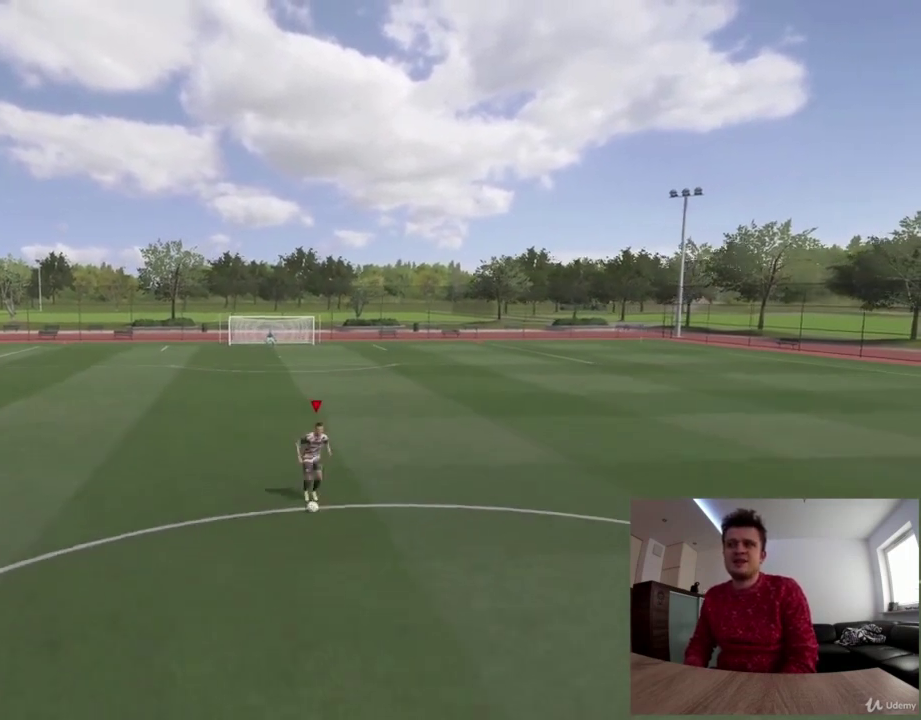
{"dt_ms": 584, "buttons": [], "left_stick": "down", "right_stick": "center", "events": [[167, "right_stick", "up-left"], [334, "right_stick", "center"]]}
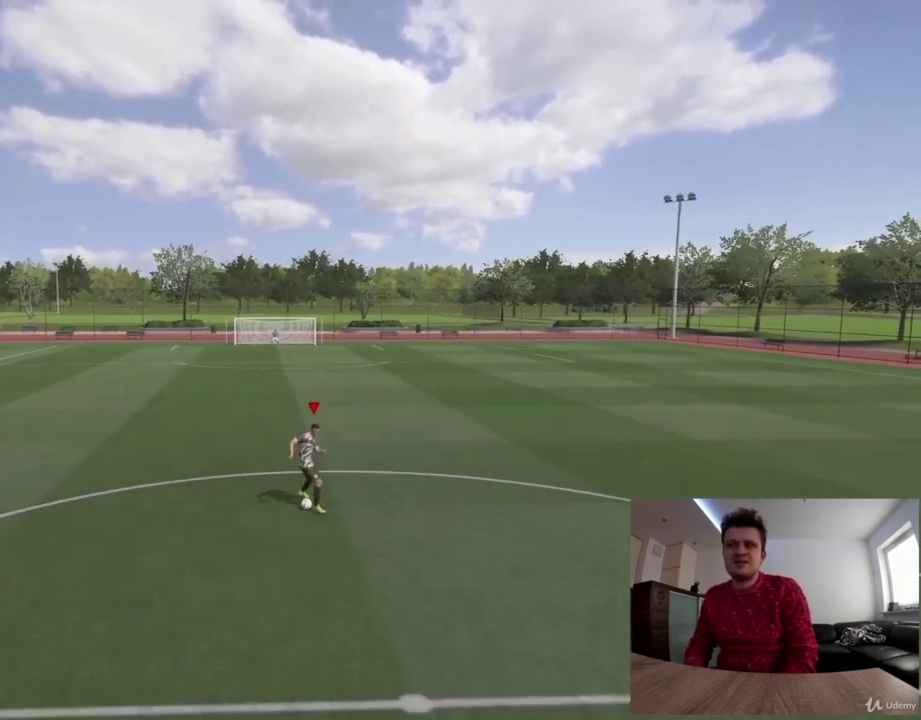
{"dt_ms": 417, "buttons": [], "left_stick": "down", "right_stick": "center", "events": []}
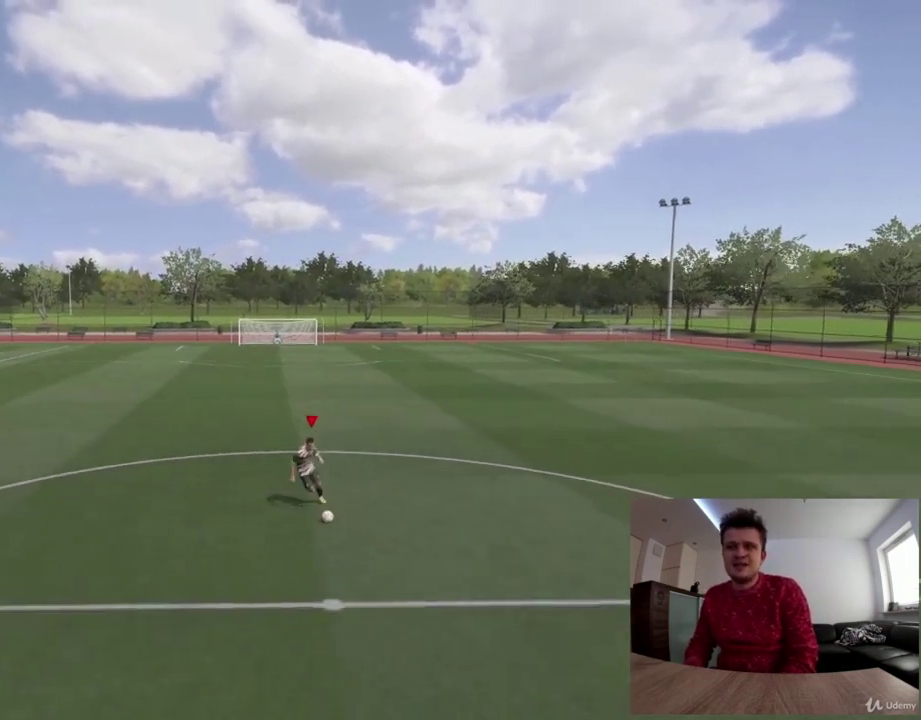
{"dt_ms": 584, "buttons": [], "left_stick": "up", "right_stick": "center", "events": [[334, "left_stick", "down-right"], [417, "left_stick", "center"], [500, "left_stick", "up-right"], [584, "left_stick", "up"]]}
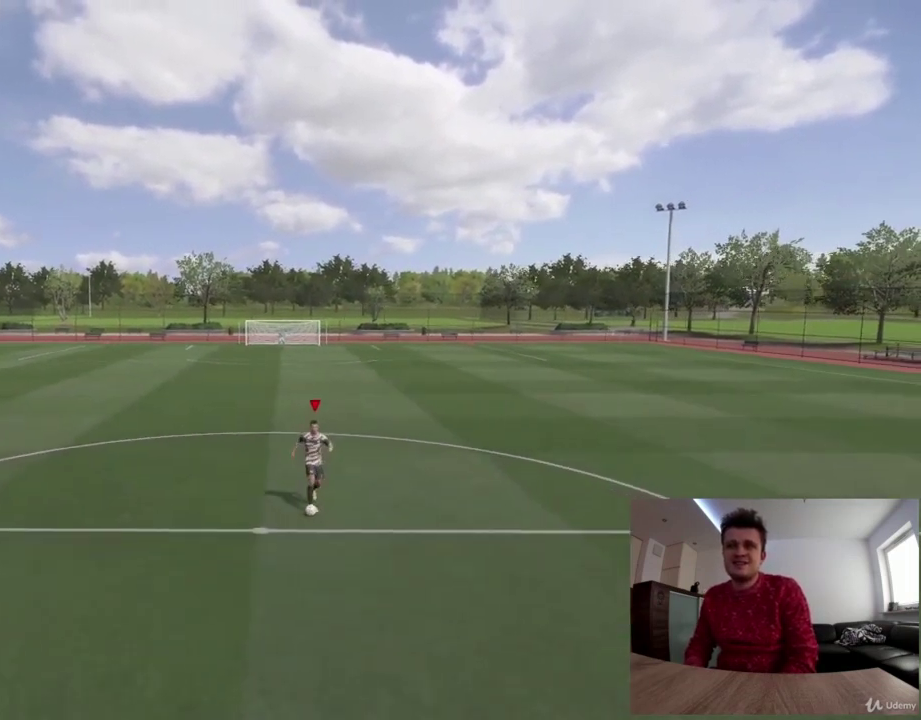
{"dt_ms": 500, "buttons": [], "left_stick": "up-right", "right_stick": "center", "events": [[167, "left_stick", "up-right"]]}
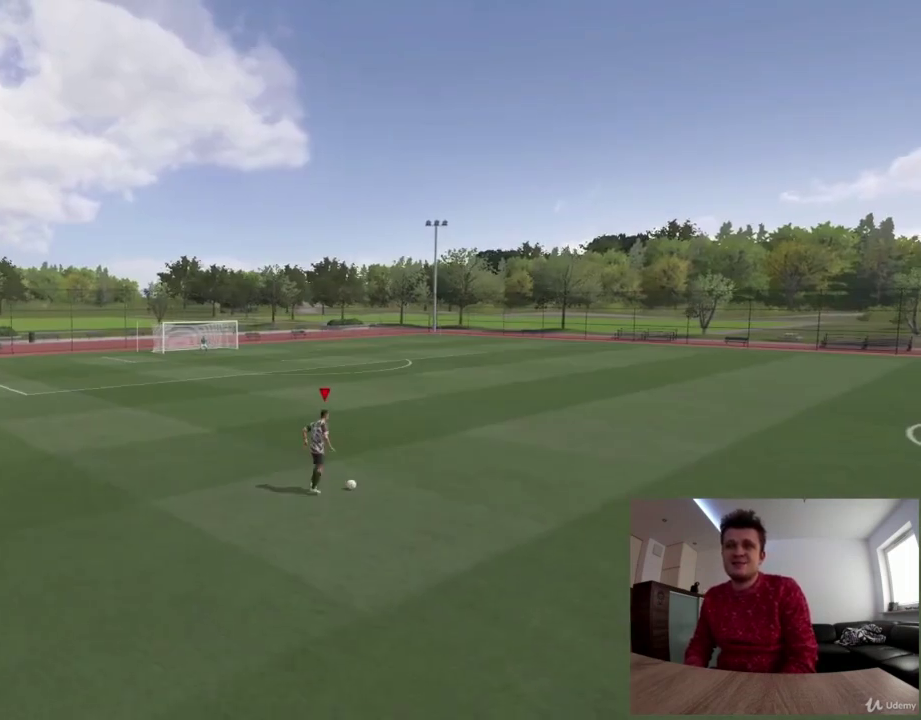
{"dt_ms": 501, "buttons": [], "left_stick": "up-right", "right_stick": "center", "events": []}
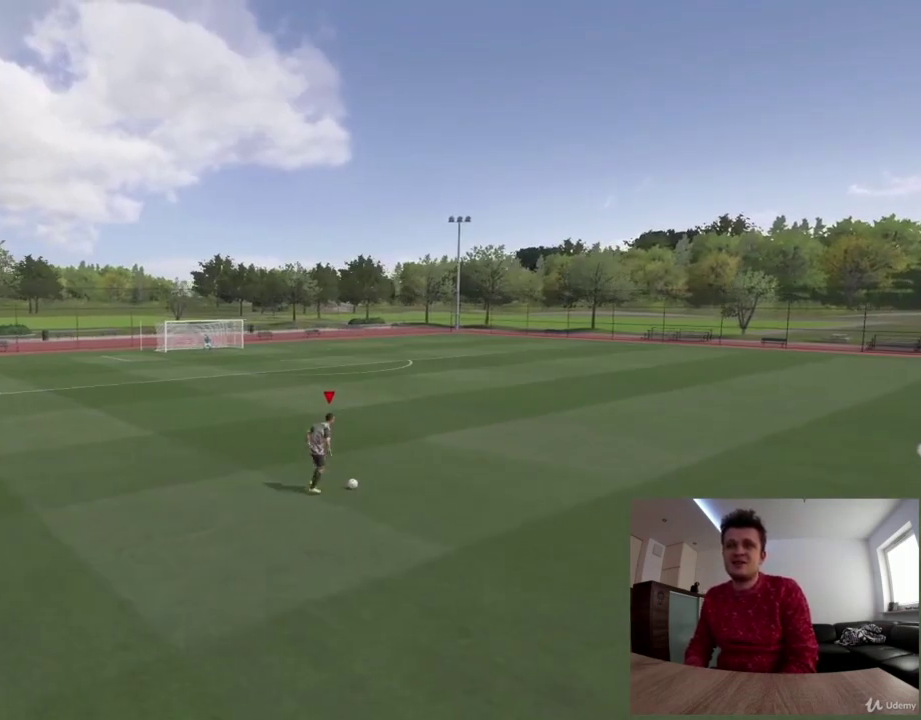
{"dt_ms": 417, "buttons": [], "left_stick": "right", "right_stick": "left", "events": [[167, "left_stick", "right"], [250, "right_stick", "right"], [417, "right_stick", "left"]]}
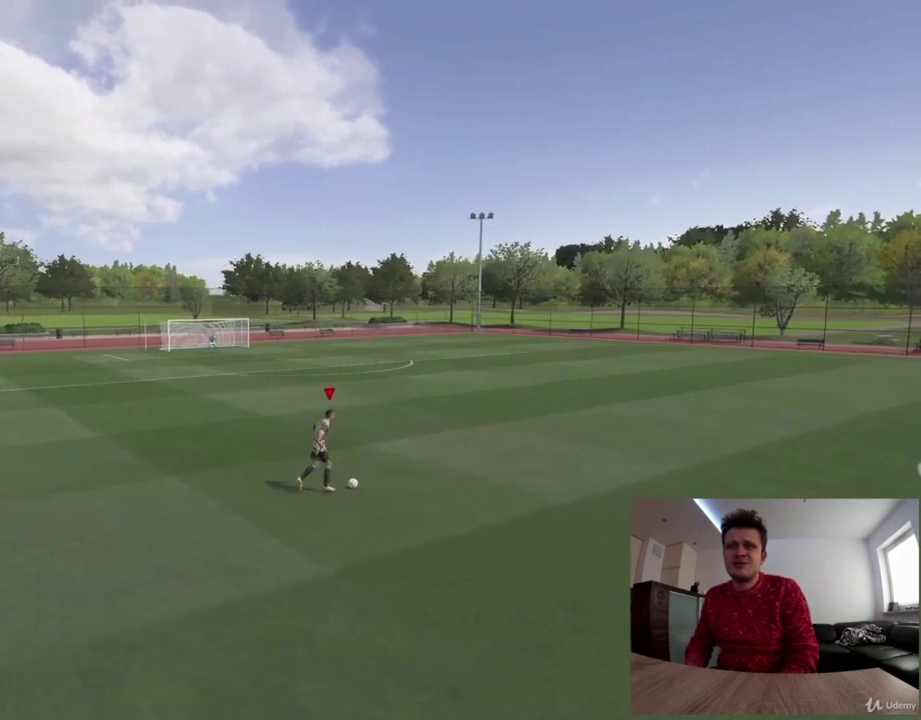
{"dt_ms": 584, "buttons": [], "left_stick": "right", "right_stick": "center", "events": [[125, "right_stick", "center"]]}
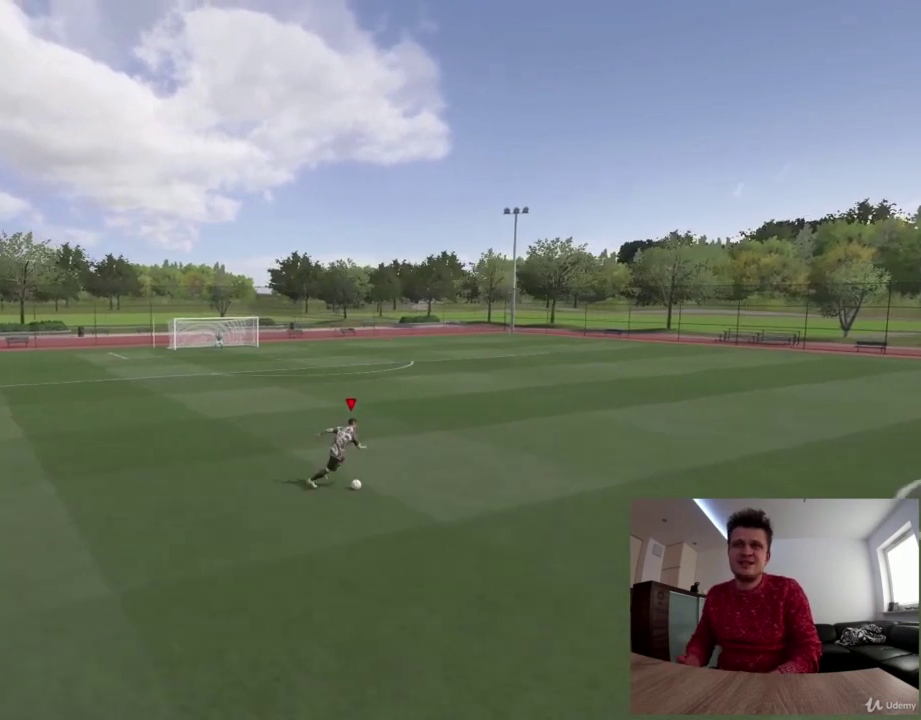
{"dt_ms": 500, "buttons": [], "left_stick": "right", "right_stick": "left", "events": [[250, "right_stick", "right"], [459, "right_stick", "left"]]}
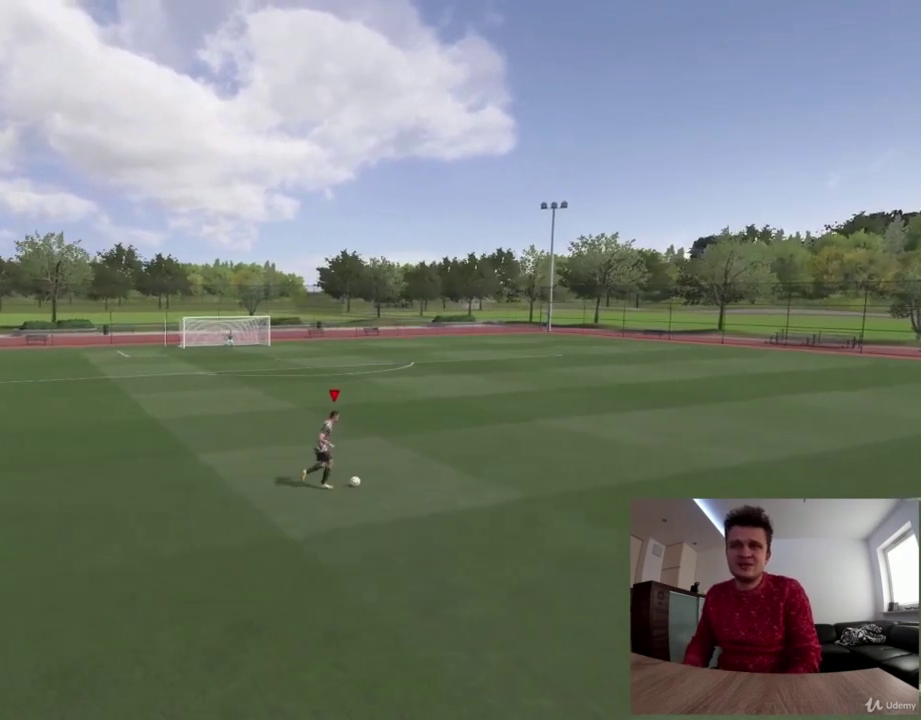
{"dt_ms": 501, "buttons": [], "left_stick": "right", "right_stick": "center", "events": [[42, "right_stick", "center"]]}
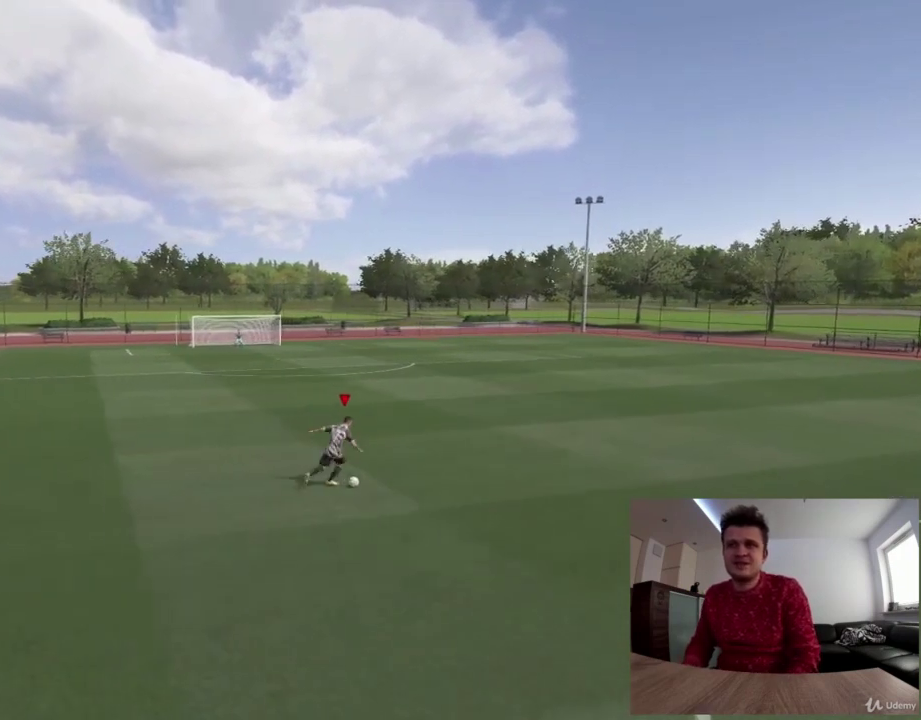
{"dt_ms": 709, "buttons": [], "left_stick": "right", "right_stick": "center", "events": [[334, "right_stick", "right"], [542, "right_stick", "left"], [667, "right_stick", "center"]]}
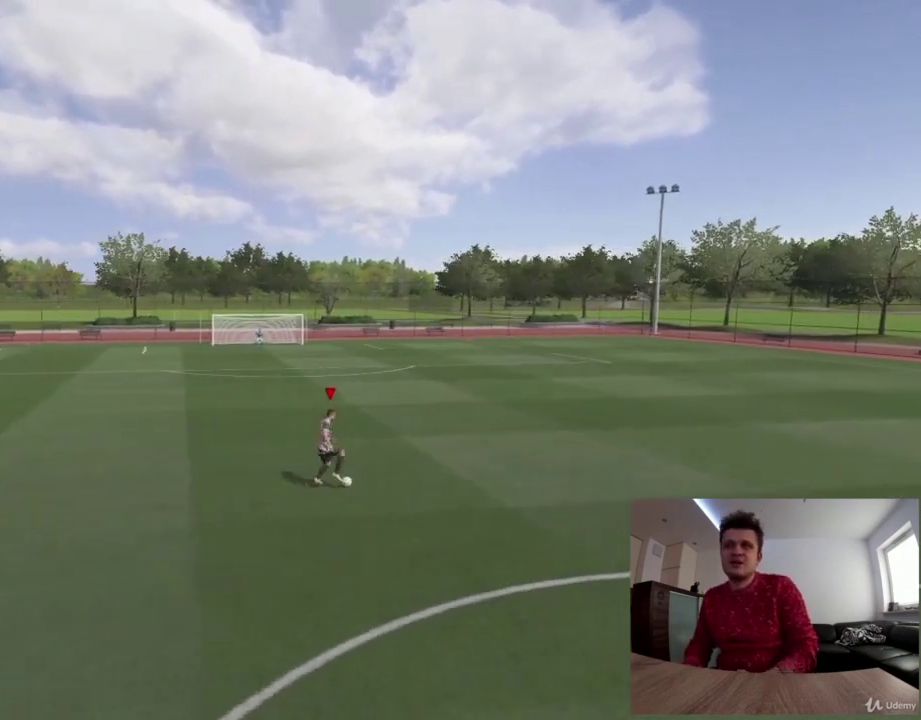
{"dt_ms": 292, "buttons": [], "left_stick": "right", "right_stick": "center", "events": []}
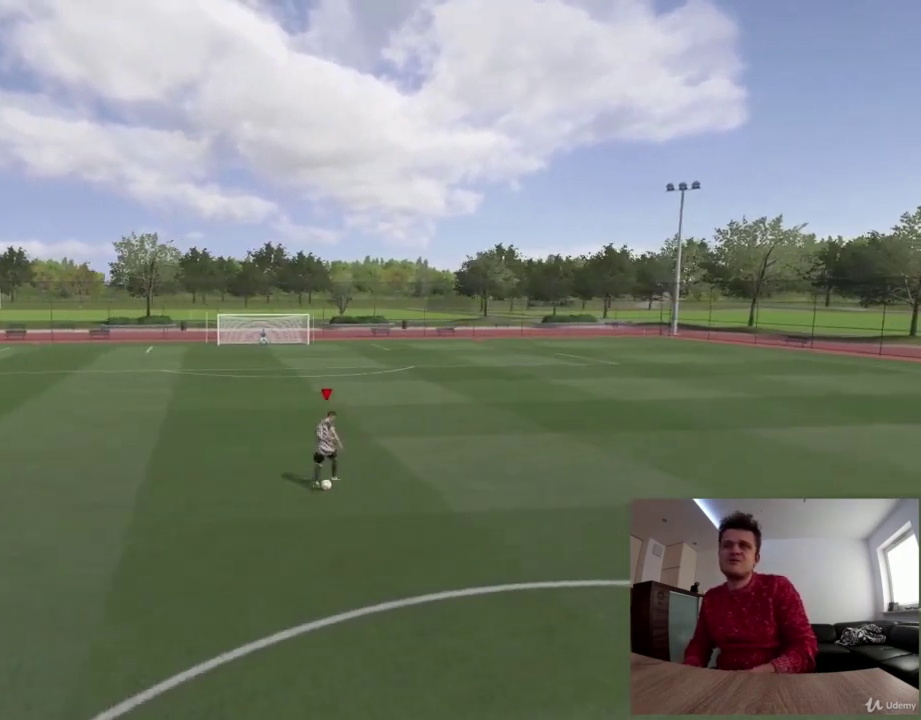
{"dt_ms": 500, "buttons": [], "left_stick": "right", "right_stick": "right", "events": [[417, "right_stick", "right"]]}
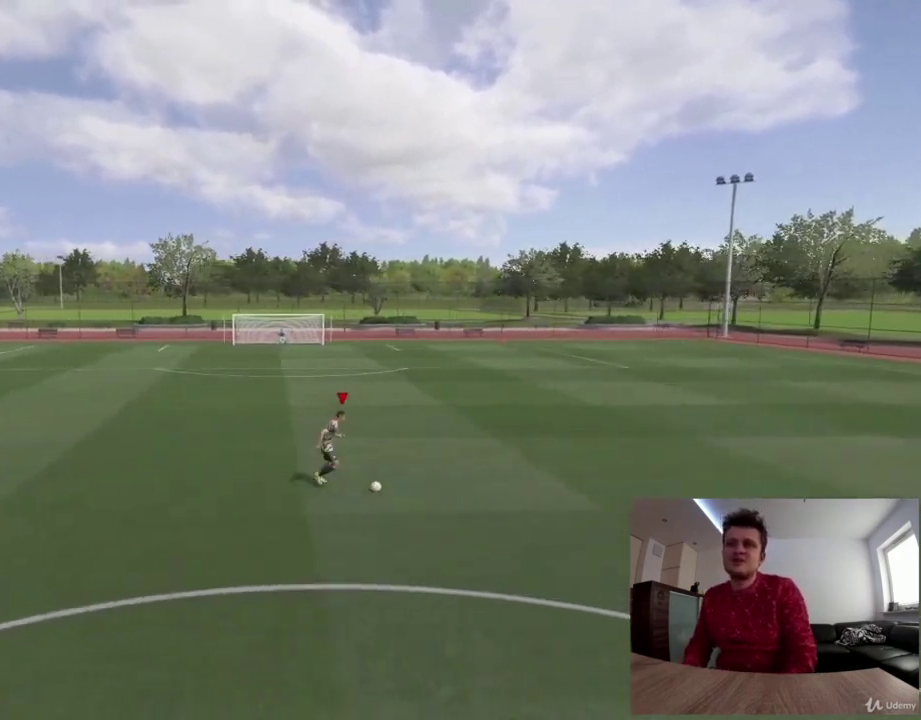
{"dt_ms": 501, "buttons": [], "left_stick": "right", "right_stick": "center", "events": [[167, "right_stick", "left"], [292, "right_stick", "center"]]}
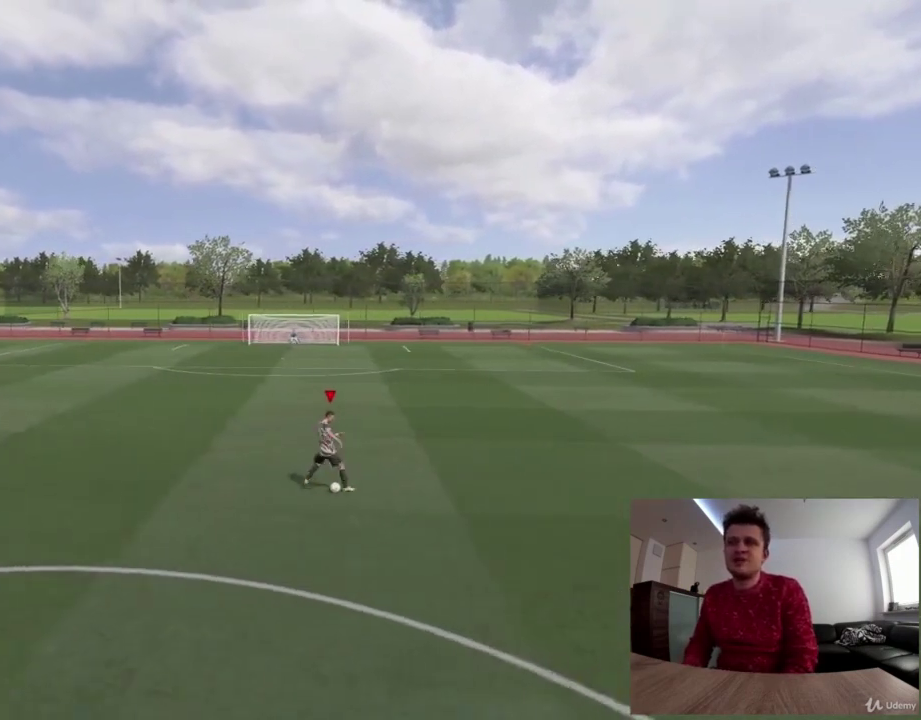
{"dt_ms": 500, "buttons": [], "left_stick": "right", "right_stick": "right", "events": [[459, "right_stick", "right"]]}
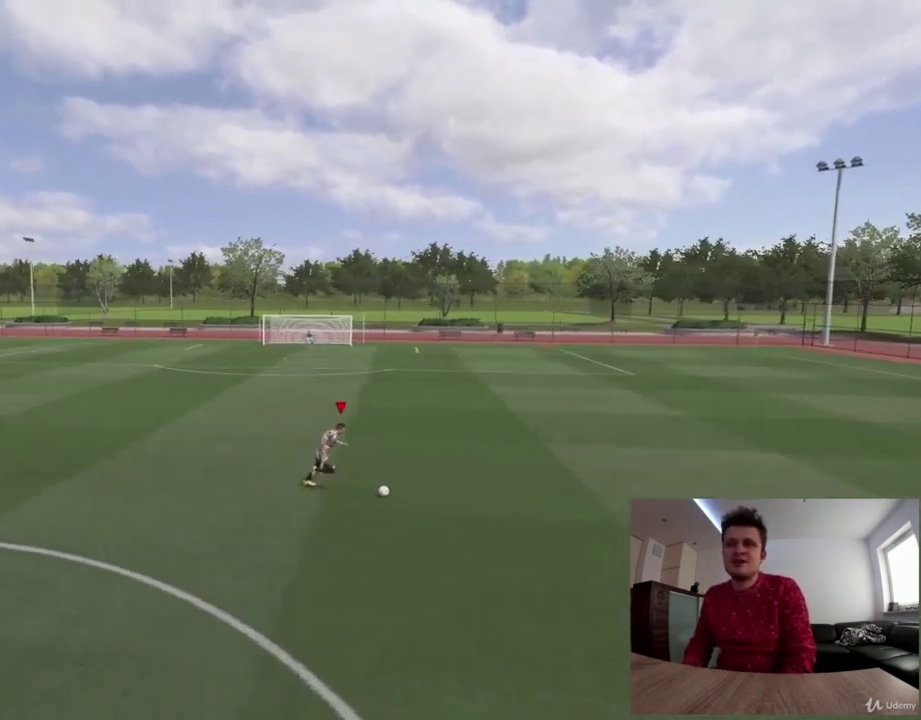
{"dt_ms": 417, "buttons": [], "left_stick": "right", "right_stick": "center", "events": [[209, "right_stick", "left"], [292, "right_stick", "center"]]}
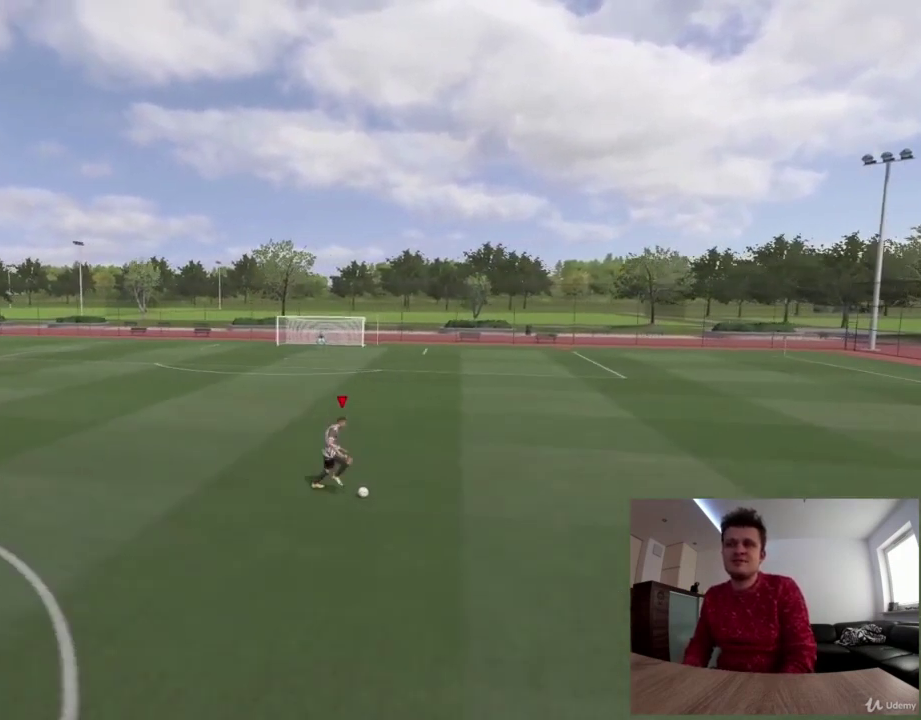
{"dt_ms": 376, "buttons": [], "left_stick": "right", "right_stick": "center", "events": []}
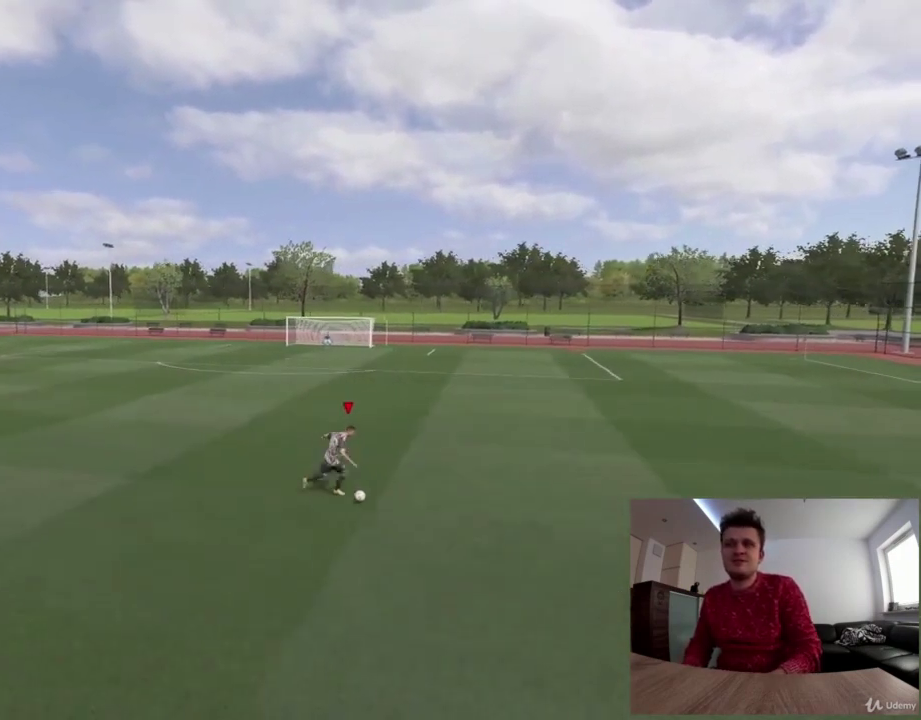
{"dt_ms": 417, "buttons": [], "left_stick": "right", "right_stick": "left", "events": [[250, "right_stick", "right"], [417, "right_stick", "left"]]}
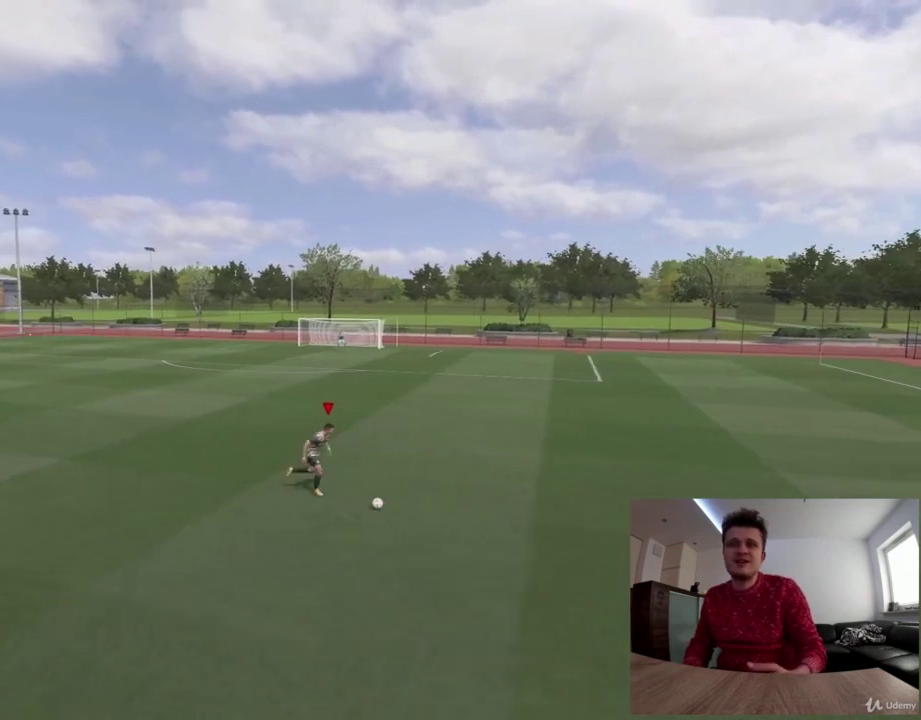
{"dt_ms": 417, "buttons": [], "left_stick": "right", "right_stick": "center", "events": [[167, "right_stick", "center"]]}
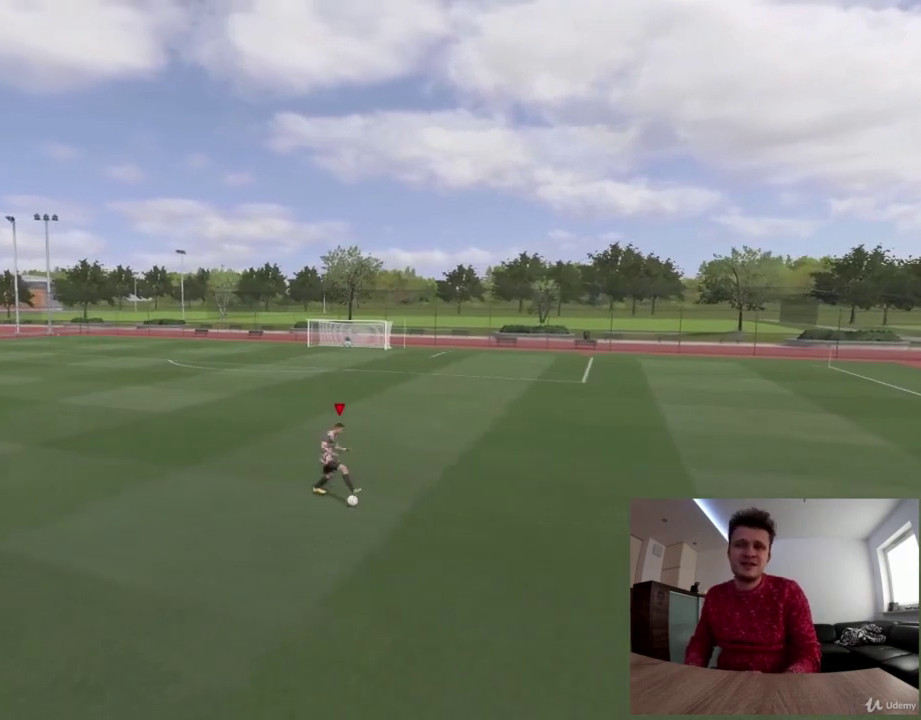
{"dt_ms": 375, "buttons": [], "left_stick": "right", "right_stick": "center", "events": []}